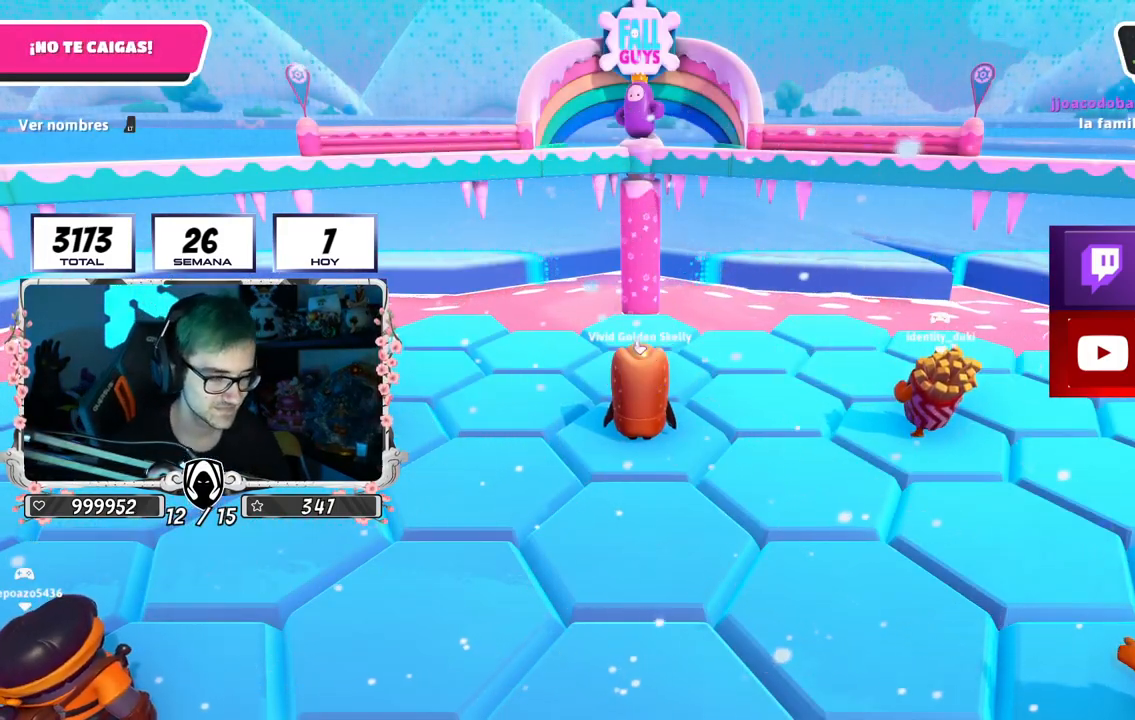
Gameplay with a controller (PlayStation layout); each line is a JSON object with the inputs held at the frame after it. "events" lists button and stick changes between this image and that frame as [ms after this image, input, new state], when the widget could be followed in between.
{"buttons": [], "left_stick": "center", "right_stick": "left", "events": [[50, "right_stick", "left"]]}
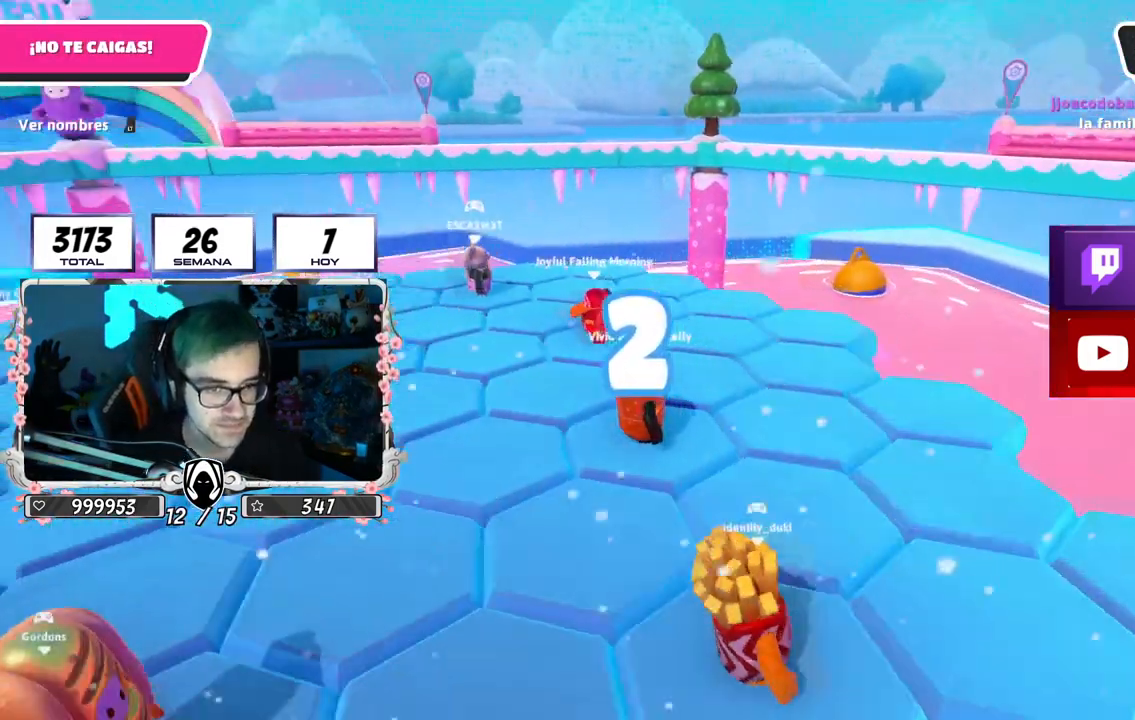
{"buttons": [], "left_stick": "center", "right_stick": "down-left", "events": [[117, "right_stick", "center"], [417, "right_stick", "down-left"]]}
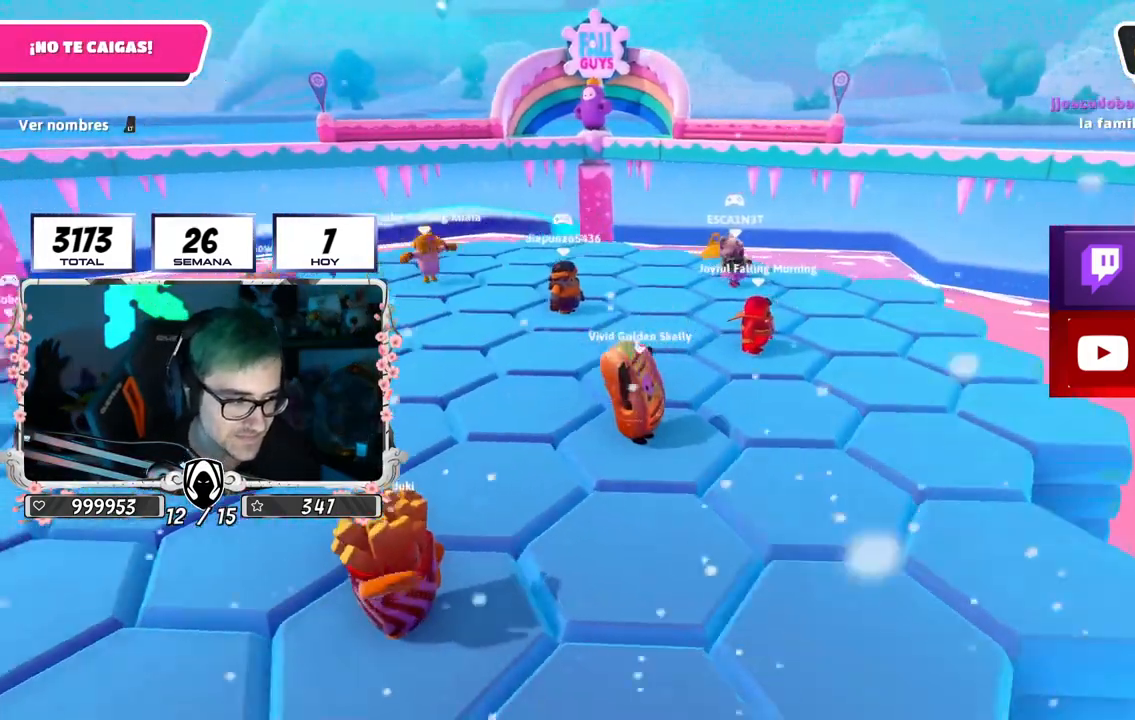
{"buttons": [], "left_stick": "center", "right_stick": "center", "events": [[333, "right_stick", "center"]]}
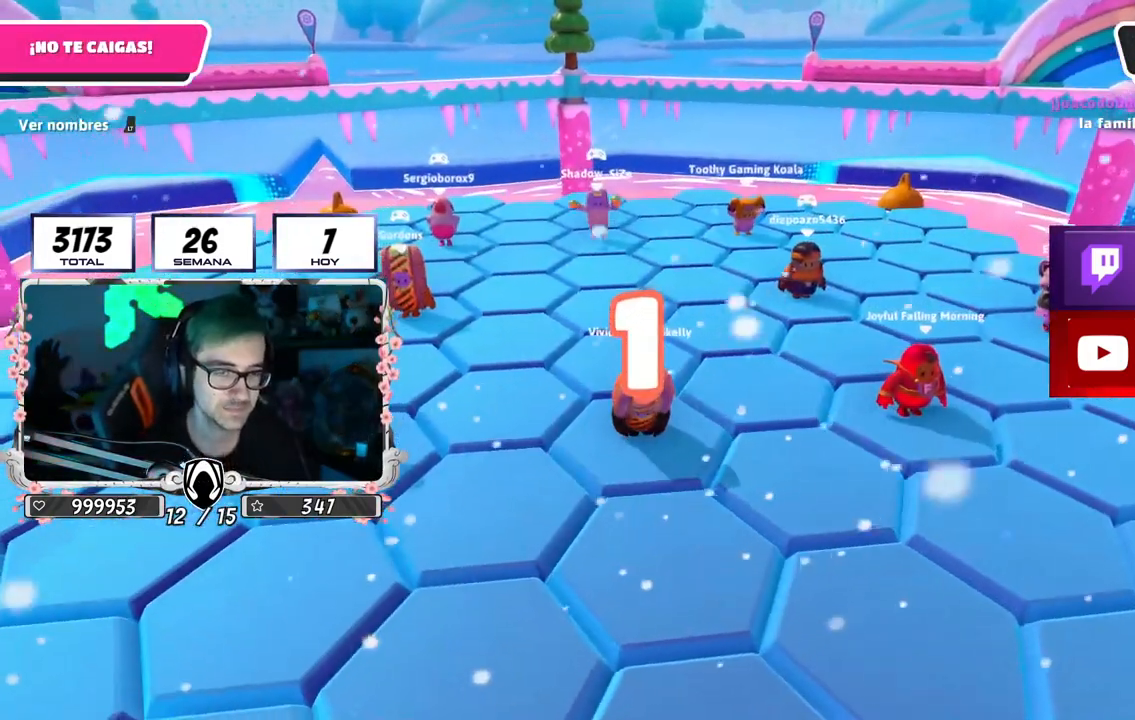
{"buttons": [], "left_stick": "center", "right_stick": "center", "events": []}
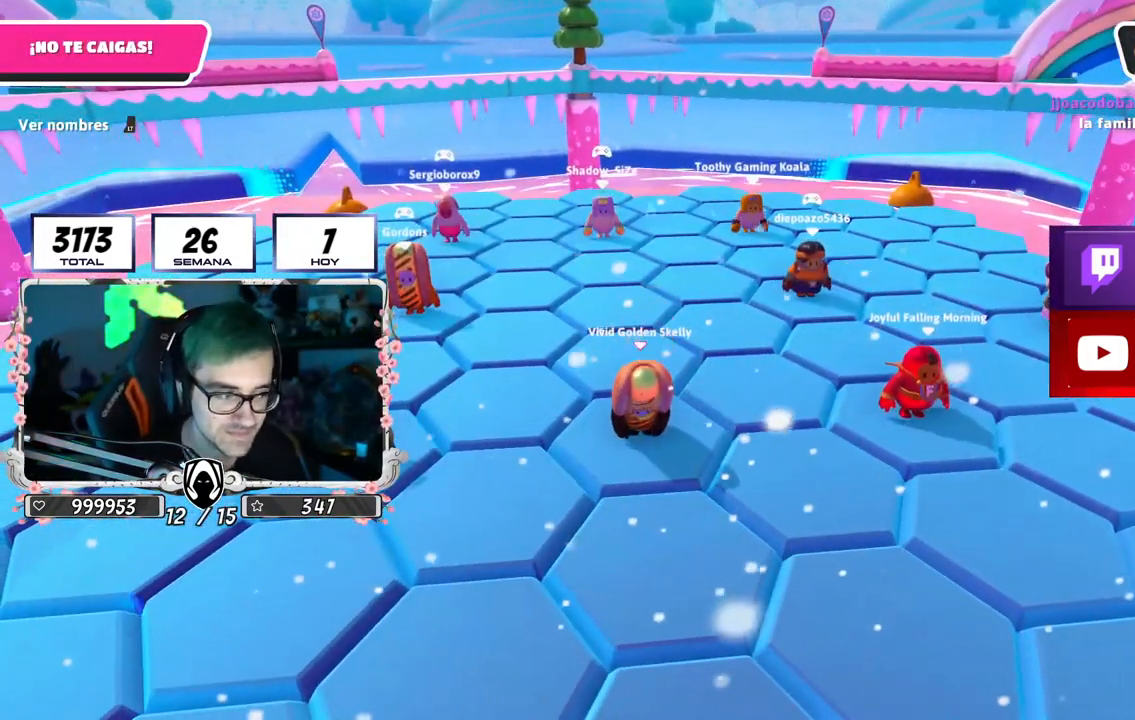
{"buttons": [], "left_stick": "center", "right_stick": "center", "events": [[184, "CROSS", "down"], [350, "CROSS", "up"]]}
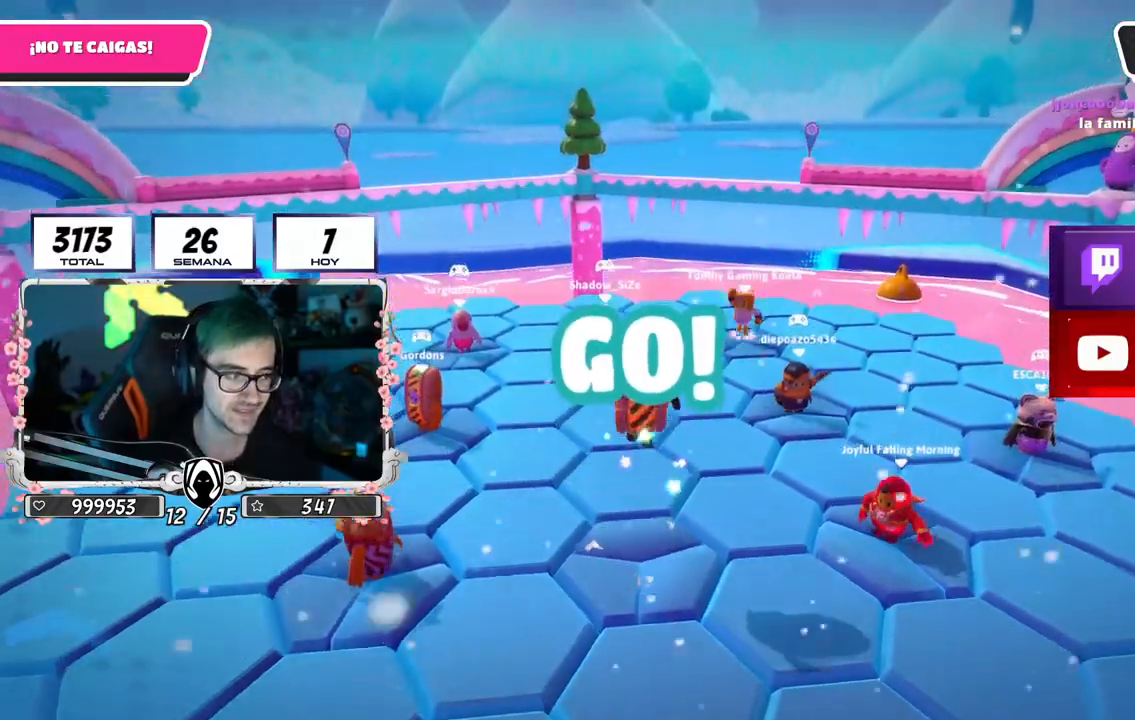
{"buttons": [], "left_stick": "up-right", "right_stick": "down", "events": [[66, "right_stick", "down-right"], [116, "left_stick", "left"], [333, "left_stick", "up"], [417, "left_stick", "up-right"], [483, "right_stick", "down"]]}
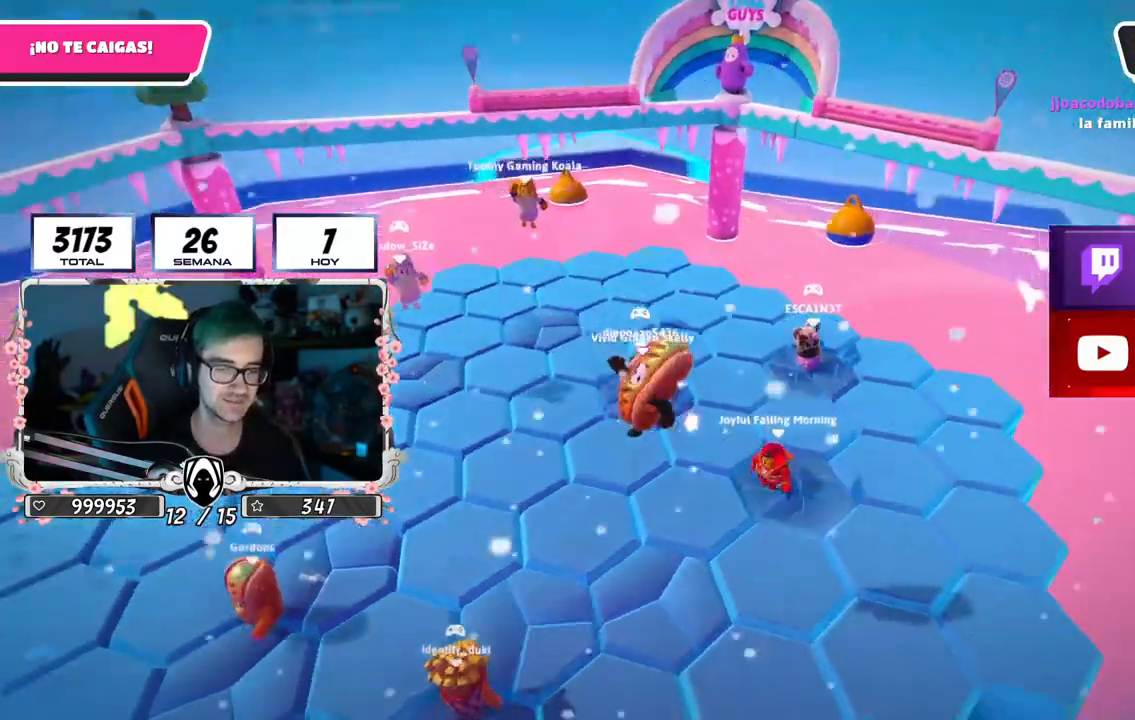
{"buttons": [], "left_stick": "center", "right_stick": "down", "events": [[84, "left_stick", "right"], [100, "right_stick", "center"], [284, "left_stick", "down-left"], [451, "left_stick", "center"], [501, "right_stick", "down"]]}
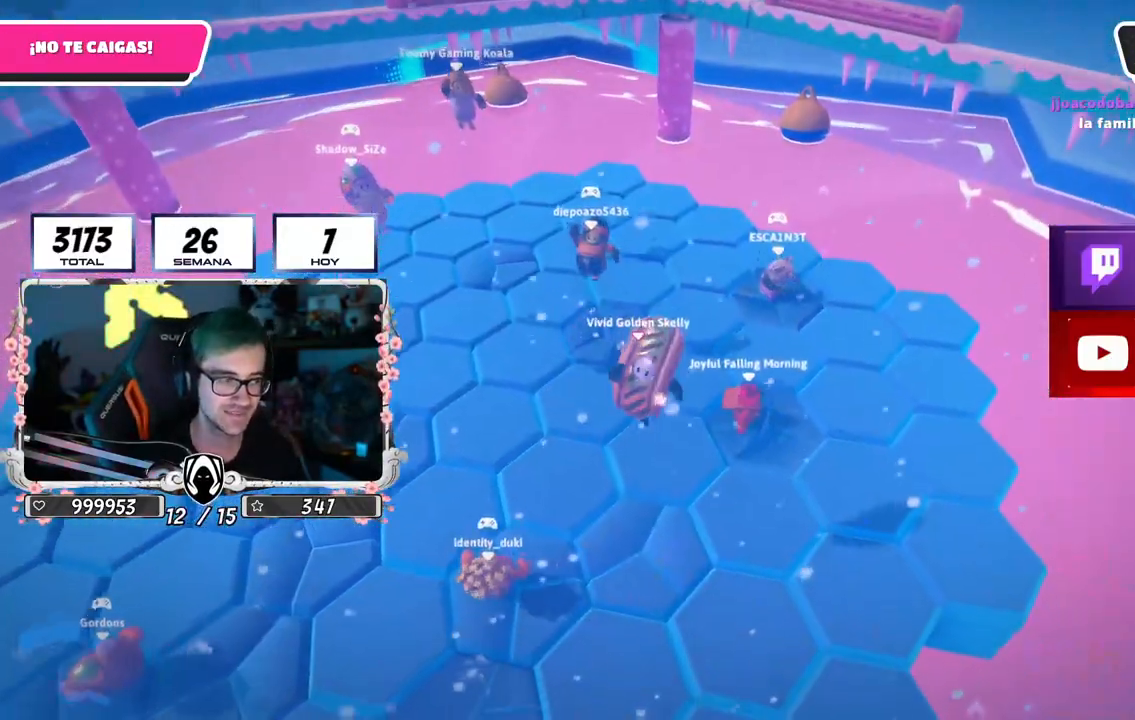
{"buttons": [], "left_stick": "down-right", "right_stick": "center", "events": [[50, "left_stick", "up-left"], [183, "right_stick", "center"], [250, "left_stick", "up-right"], [383, "left_stick", "down-right"]]}
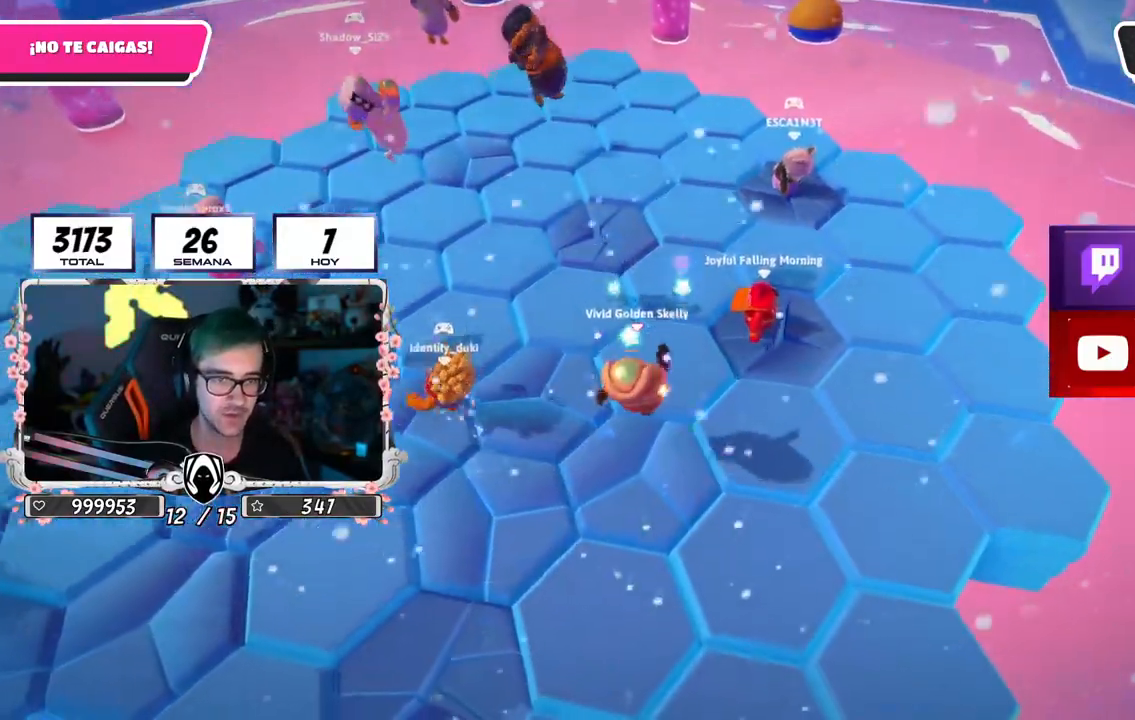
{"buttons": [], "left_stick": "center", "right_stick": "center", "events": [[17, "left_stick", "down-left"], [167, "left_stick", "center"], [284, "CROSS", "down"], [451, "CROSS", "up"]]}
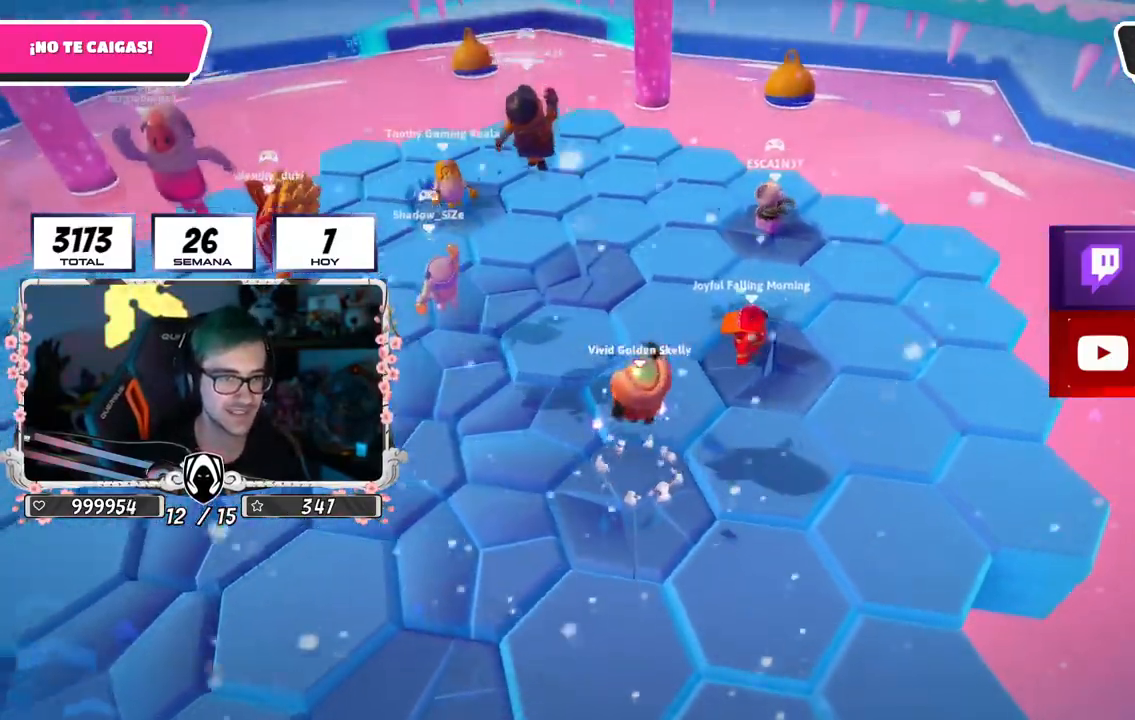
{"buttons": [], "left_stick": "down-right", "right_stick": "center", "events": [[50, "left_stick", "down-right"], [267, "left_stick", "center"], [350, "left_stick", "down-left"], [500, "left_stick", "down-right"]]}
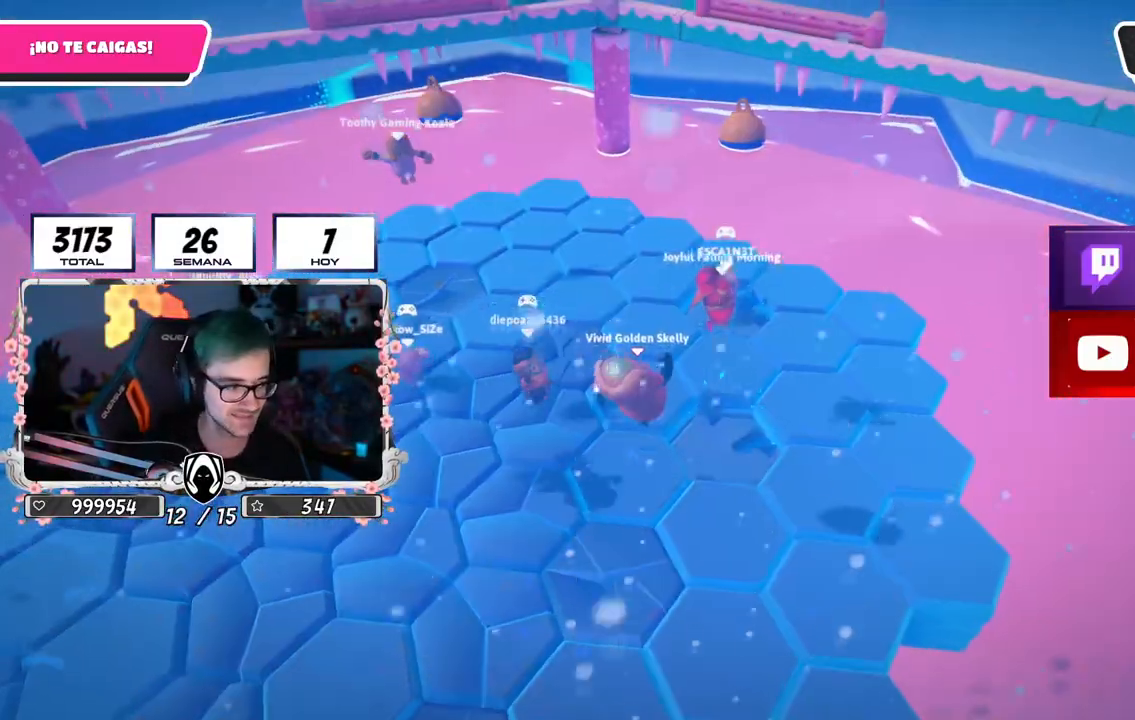
{"buttons": [], "left_stick": "up-right", "right_stick": "center", "events": [[200, "left_stick", "center"], [484, "left_stick", "up-right"]]}
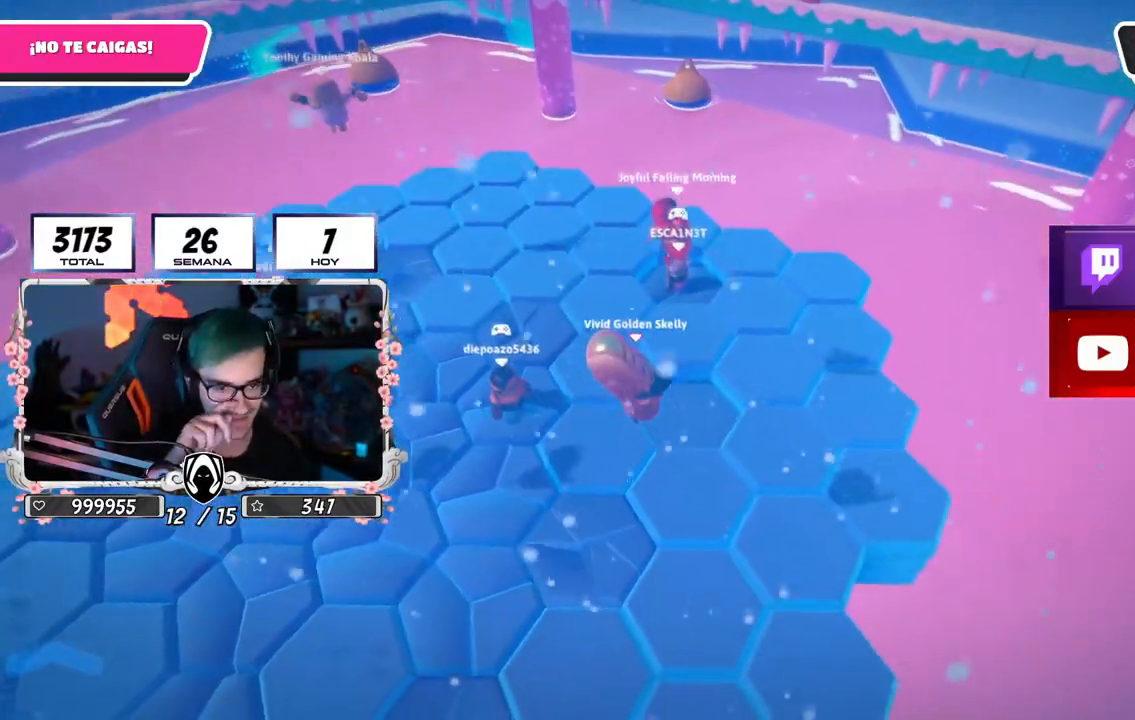
{"buttons": [], "left_stick": "left", "right_stick": "center", "events": [[200, "left_stick", "center"], [417, "left_stick", "left"]]}
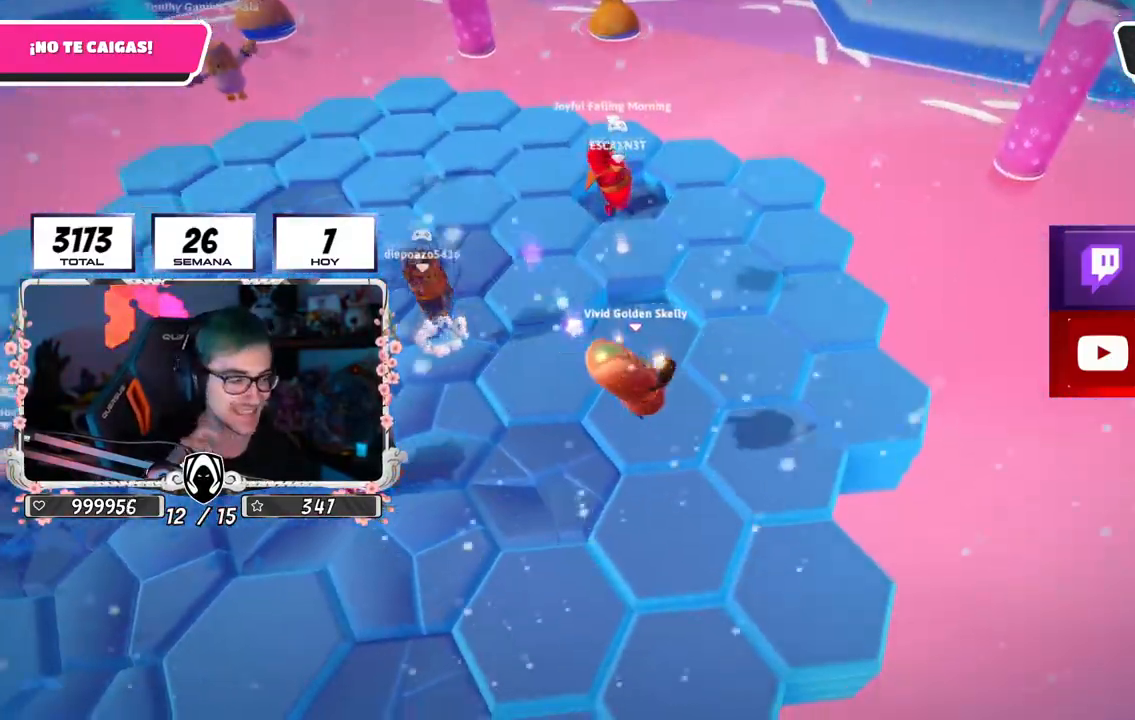
{"buttons": [], "left_stick": "center", "right_stick": "center", "events": [[67, "left_stick", "center"]]}
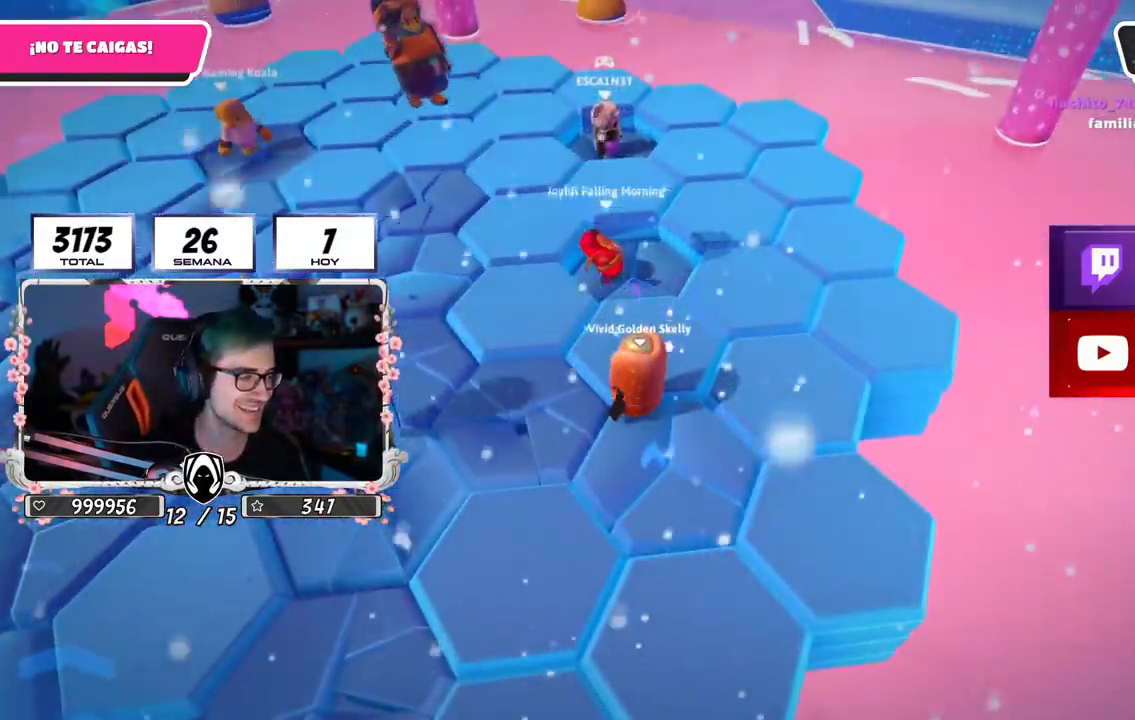
{"buttons": [], "left_stick": "up", "right_stick": "center", "events": [[200, "left_stick", "up-left"], [317, "CROSS", "down"], [417, "left_stick", "up"], [500, "CROSS", "up"]]}
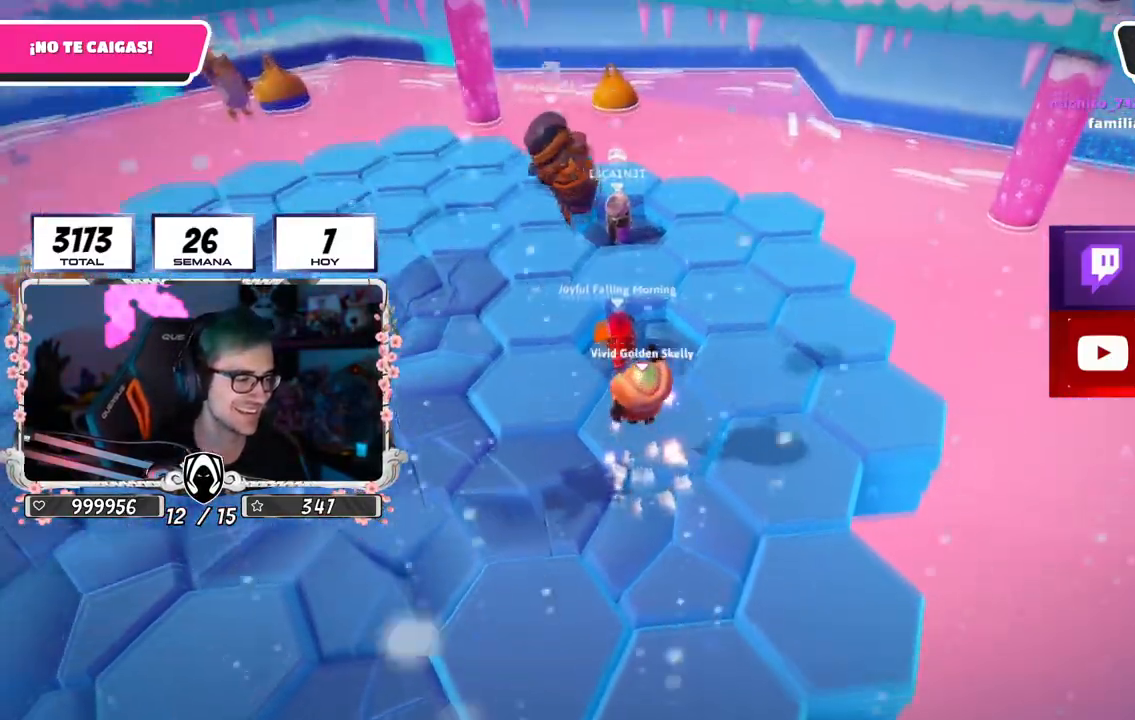
{"buttons": [], "left_stick": "center", "right_stick": "center", "events": [[200, "right_stick", "down-left"], [250, "left_stick", "up-left"], [417, "right_stick", "center"], [484, "left_stick", "center"]]}
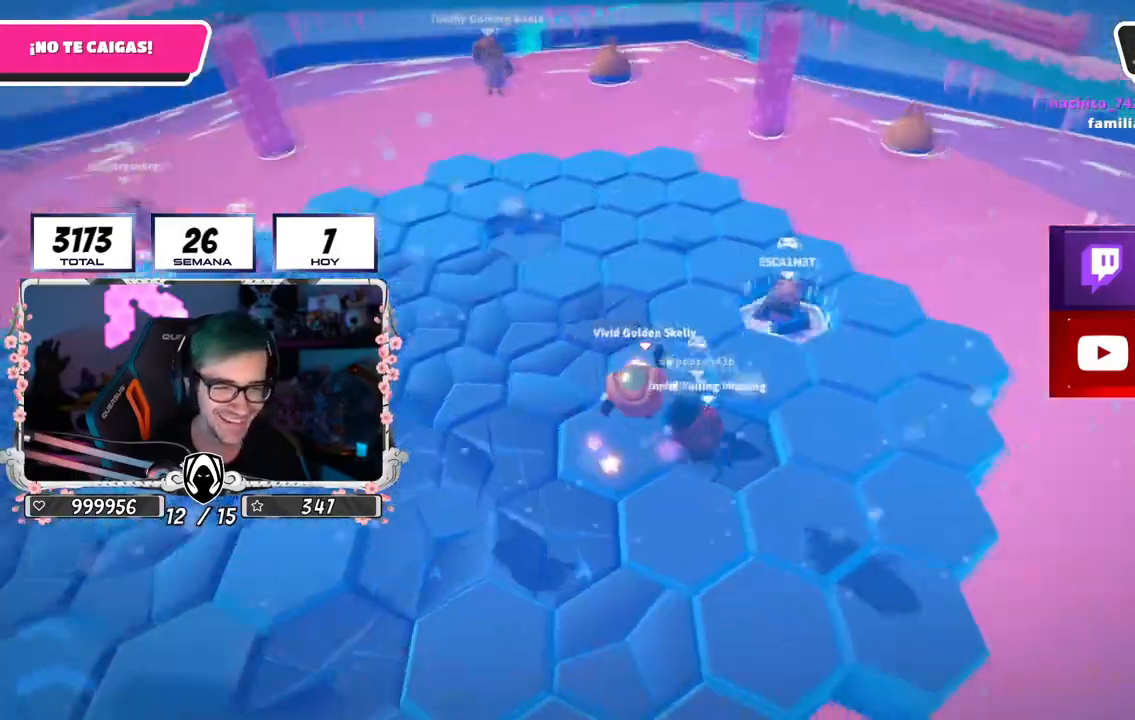
{"buttons": [], "left_stick": "up", "right_stick": "center", "events": [[116, "left_stick", "up-left"], [283, "left_stick", "up"]]}
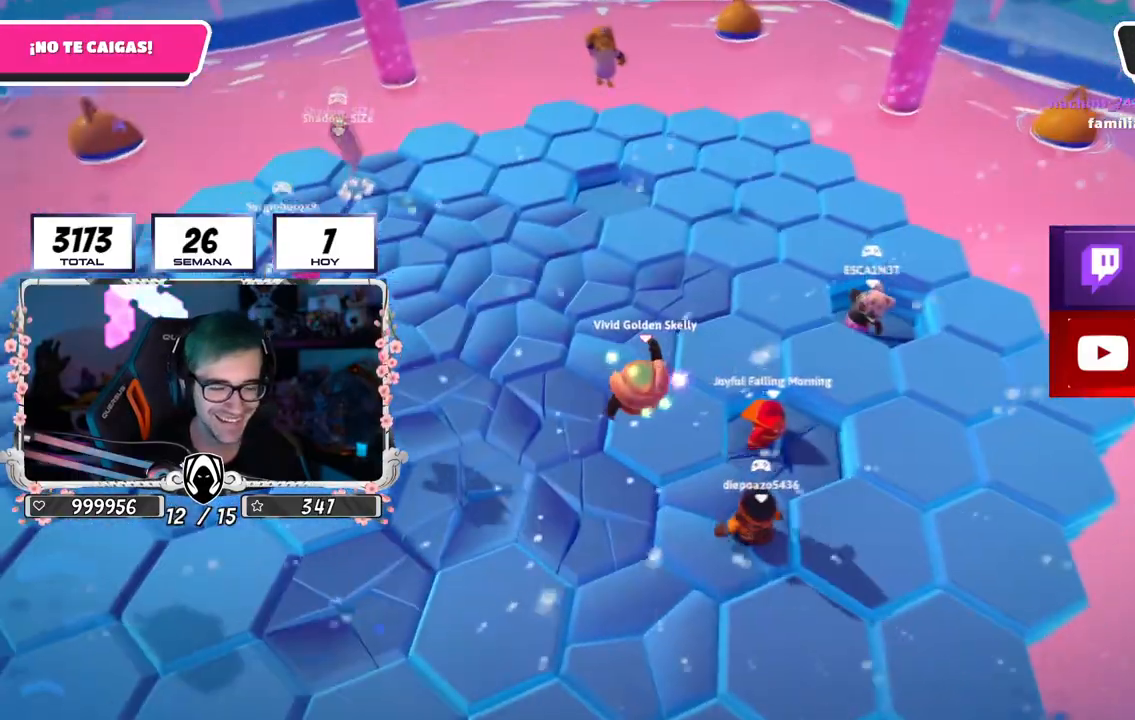
{"buttons": [], "left_stick": "up", "right_stick": "center", "events": [[250, "right_stick", "down"], [367, "right_stick", "center"]]}
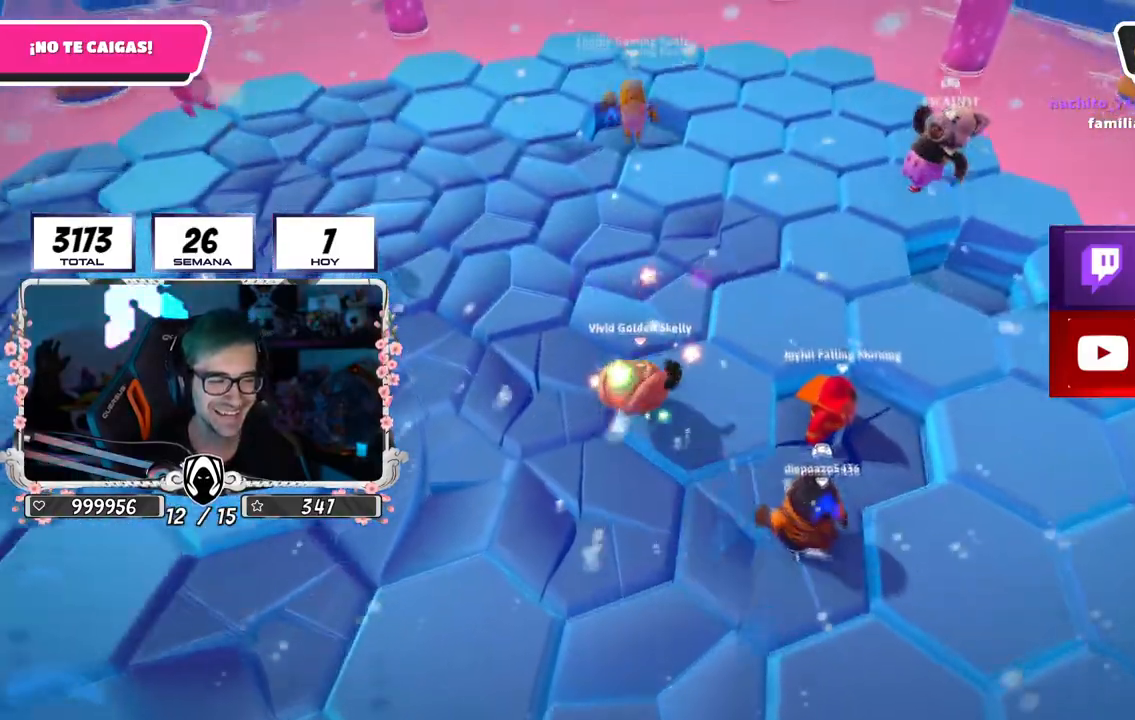
{"buttons": [], "left_stick": "center", "right_stick": "center", "events": [[200, "CROSS", "down"], [400, "left_stick", "center"], [500, "CROSS", "up"]]}
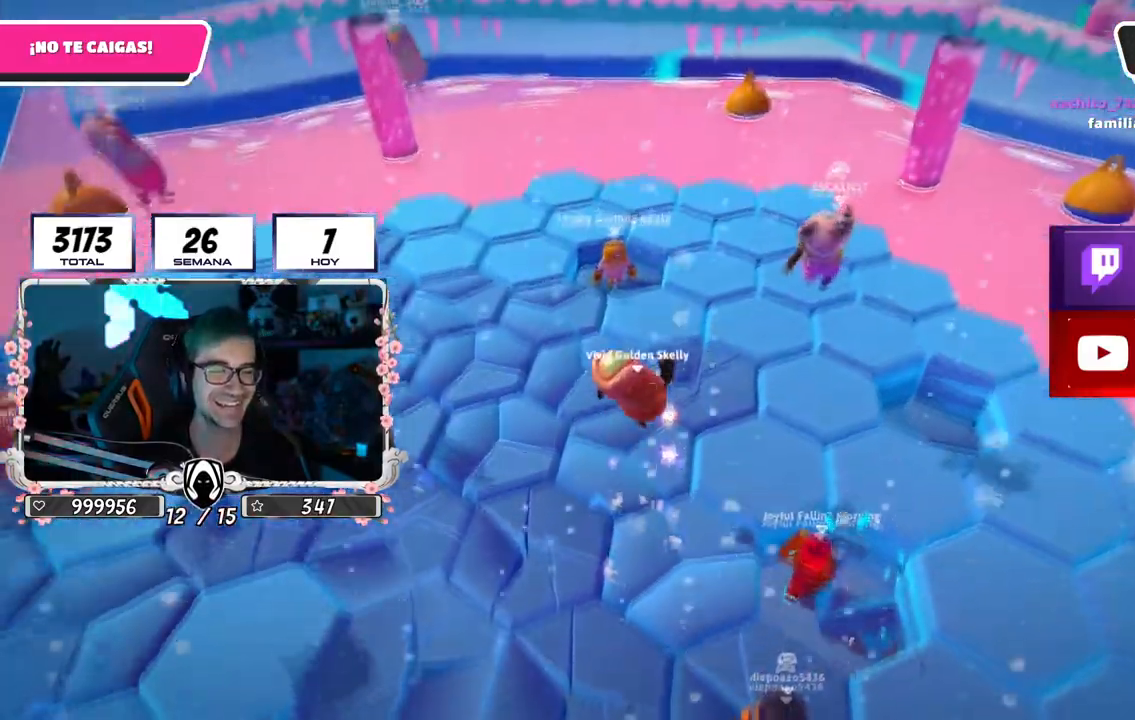
{"buttons": [], "left_stick": "right", "right_stick": "down", "events": [[33, "left_stick", "down-left"], [334, "left_stick", "center"], [334, "right_stick", "down"], [451, "left_stick", "right"]]}
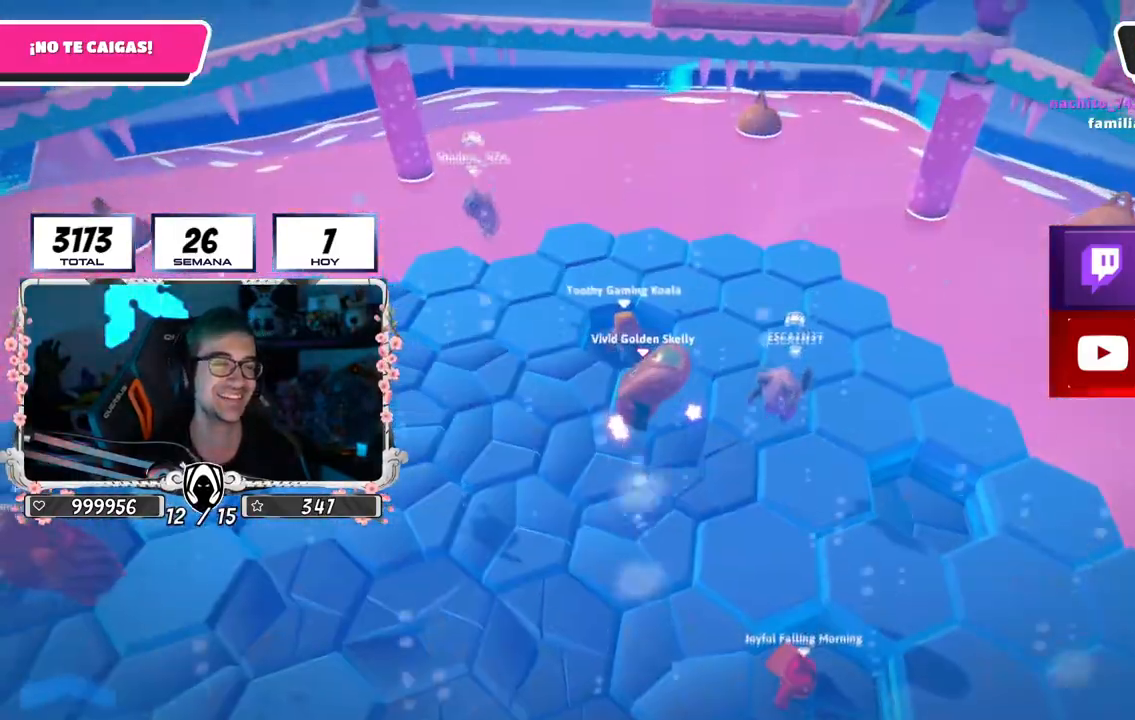
{"buttons": [], "left_stick": "left", "right_stick": "center", "events": [[183, "right_stick", "center"], [200, "left_stick", "center"], [267, "left_stick", "left"]]}
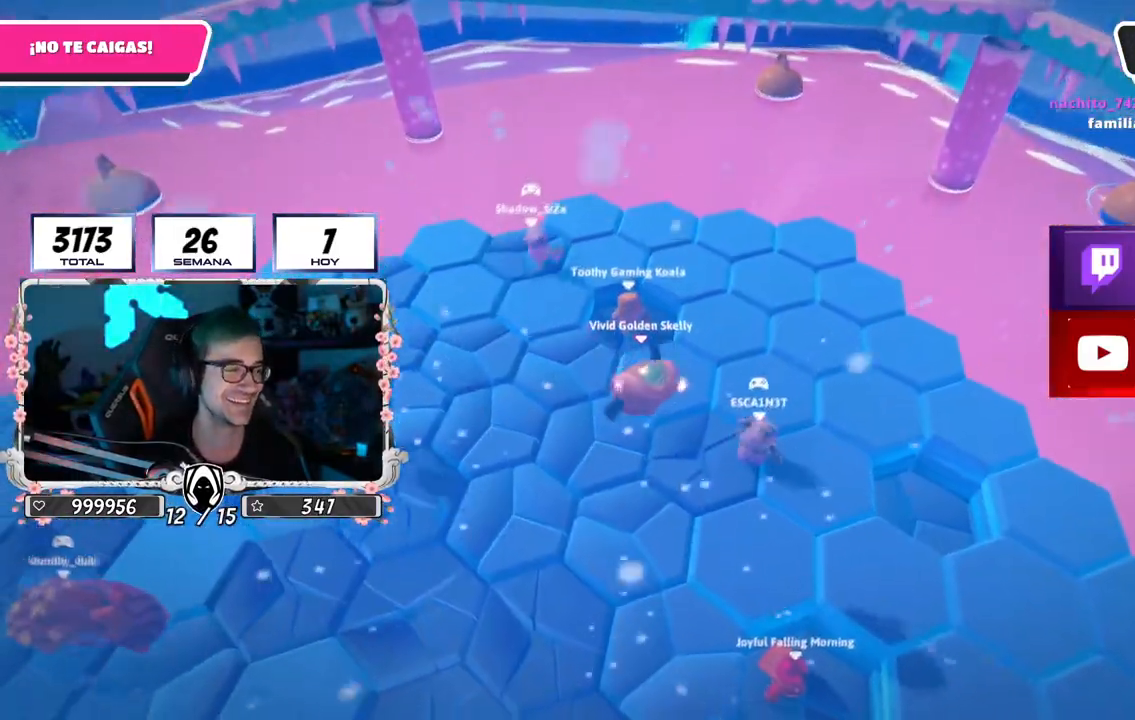
{"buttons": [], "left_stick": "left", "right_stick": "center", "events": [[17, "left_stick", "up-right"], [50, "right_stick", "down"], [184, "left_stick", "right"], [250, "right_stick", "center"], [367, "left_stick", "left"]]}
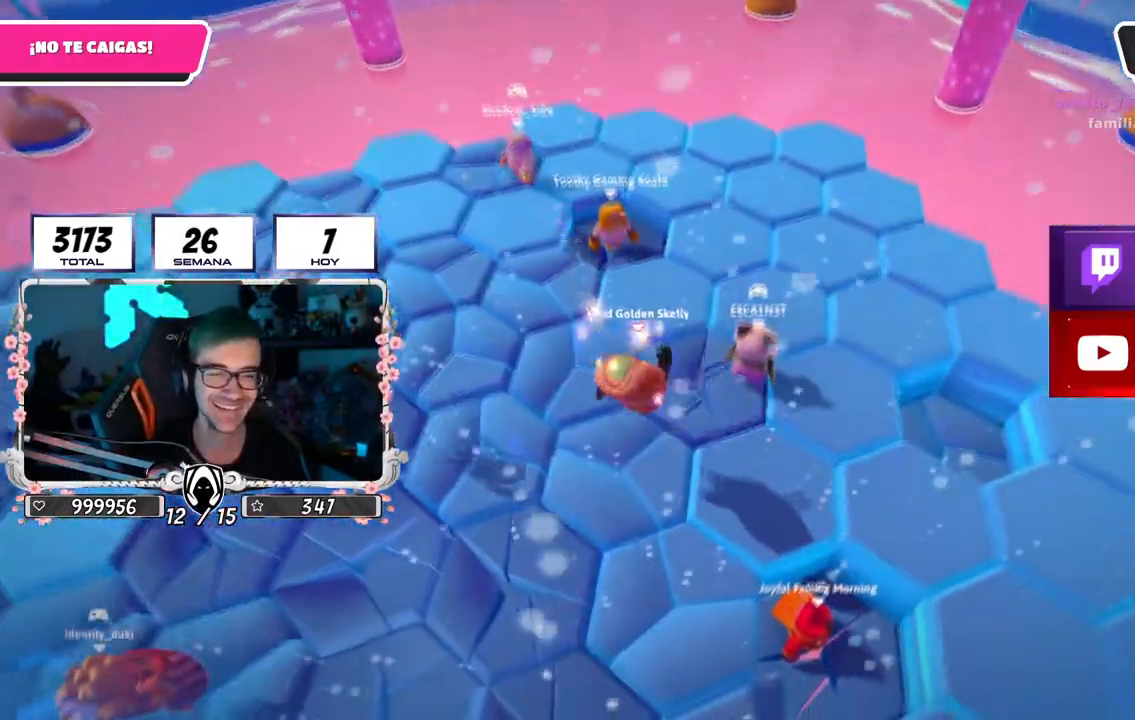
{"buttons": ["CROSS"], "left_stick": "up", "right_stick": "center", "events": [[16, "left_stick", "center"], [50, "right_stick", "down-left"], [283, "left_stick", "up-left"], [317, "right_stick", "center"], [350, "CROSS", "down"], [500, "left_stick", "up"]]}
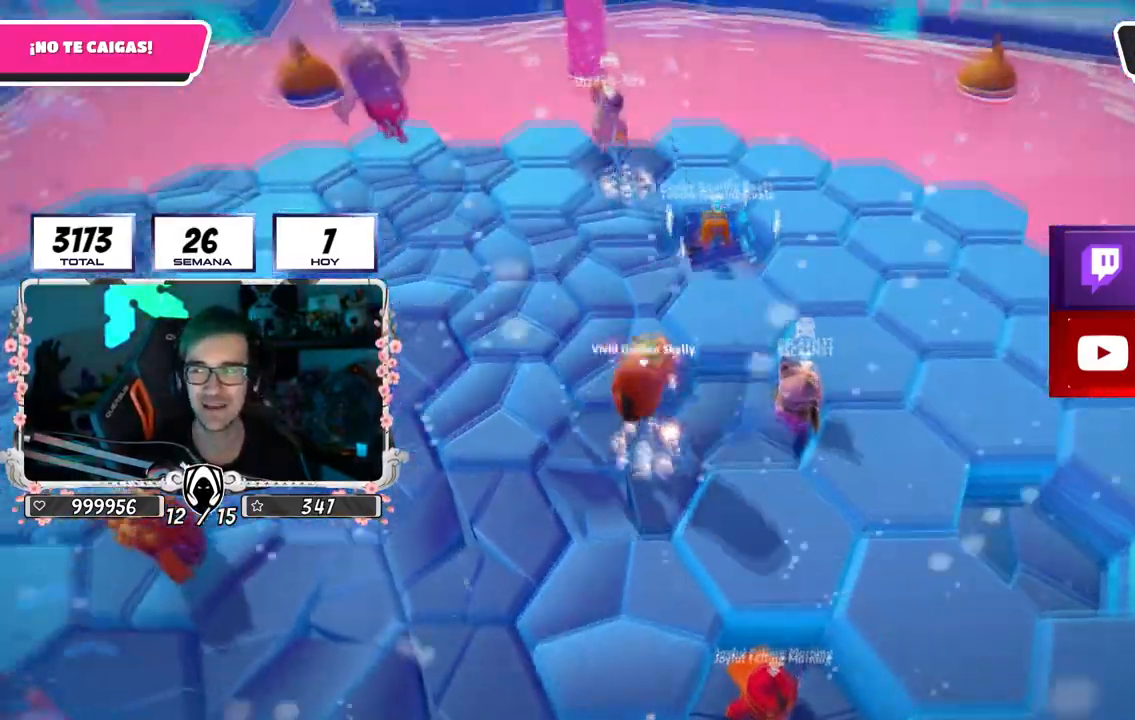
{"buttons": [], "left_stick": "up-right", "right_stick": "down-left", "events": [[84, "CROSS", "up"], [84, "right_stick", "down-left"], [284, "left_stick", "up-right"]]}
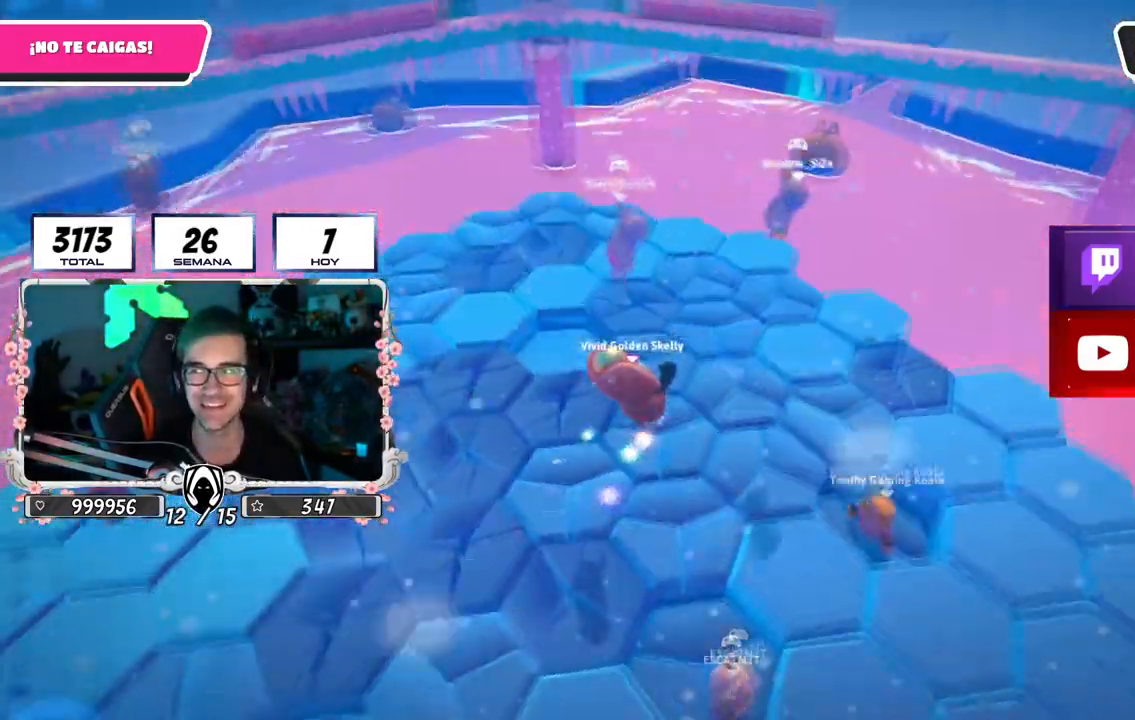
{"buttons": [], "left_stick": "left", "right_stick": "down-left", "events": [[150, "left_stick", "down-right"], [233, "left_stick", "down-left"], [283, "right_stick", "center"], [300, "left_stick", "left"], [400, "right_stick", "down-left"]]}
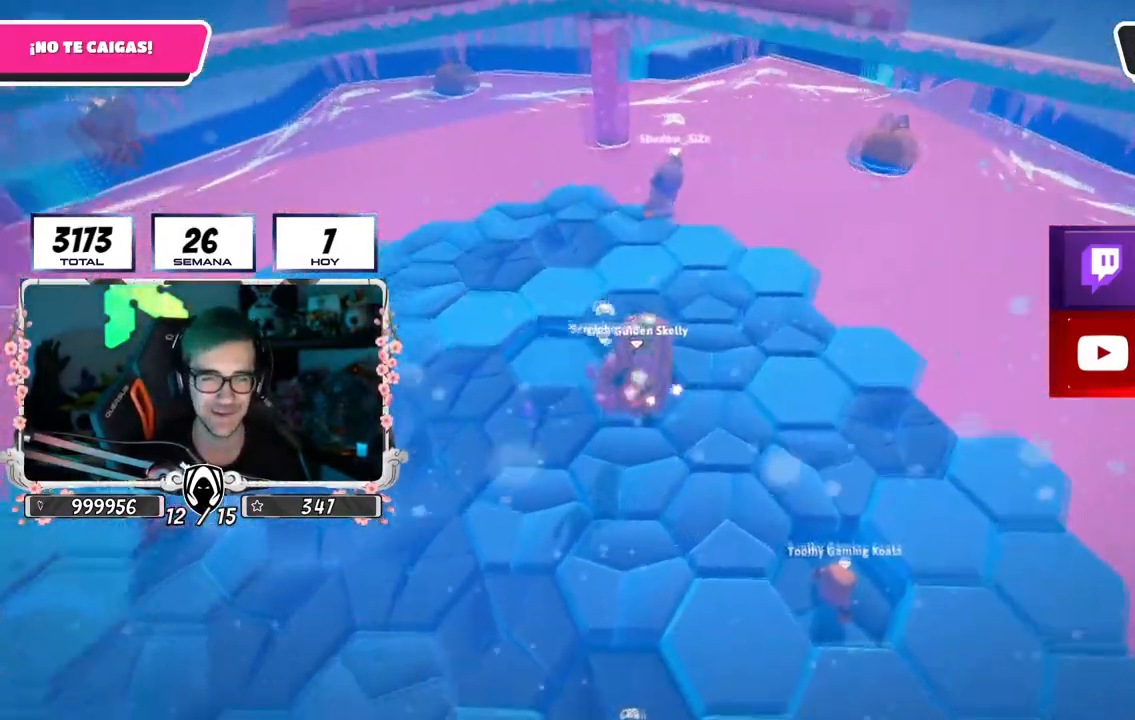
{"buttons": [], "left_stick": "down-right", "right_stick": "down-left", "events": [[167, "left_stick", "down-right"], [267, "left_stick", "right"], [501, "left_stick", "down-right"]]}
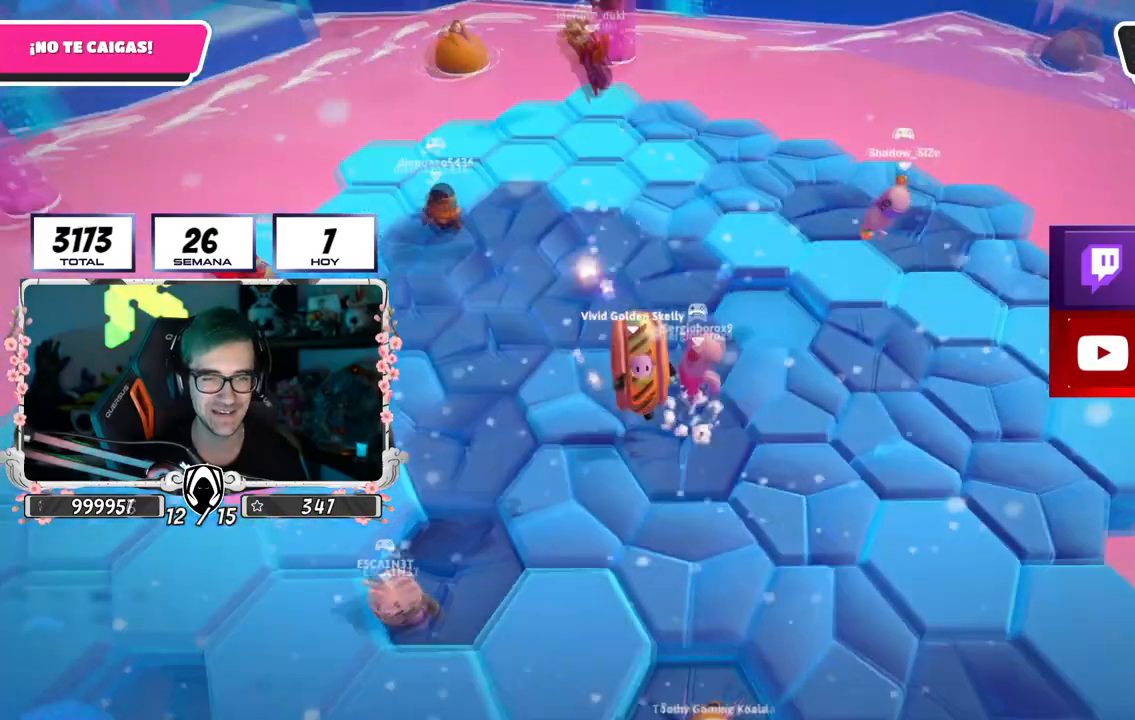
{"buttons": ["CROSS"], "left_stick": "down-left", "right_stick": "center", "events": [[233, "left_stick", "down-left"], [333, "right_stick", "center"], [483, "CROSS", "down"]]}
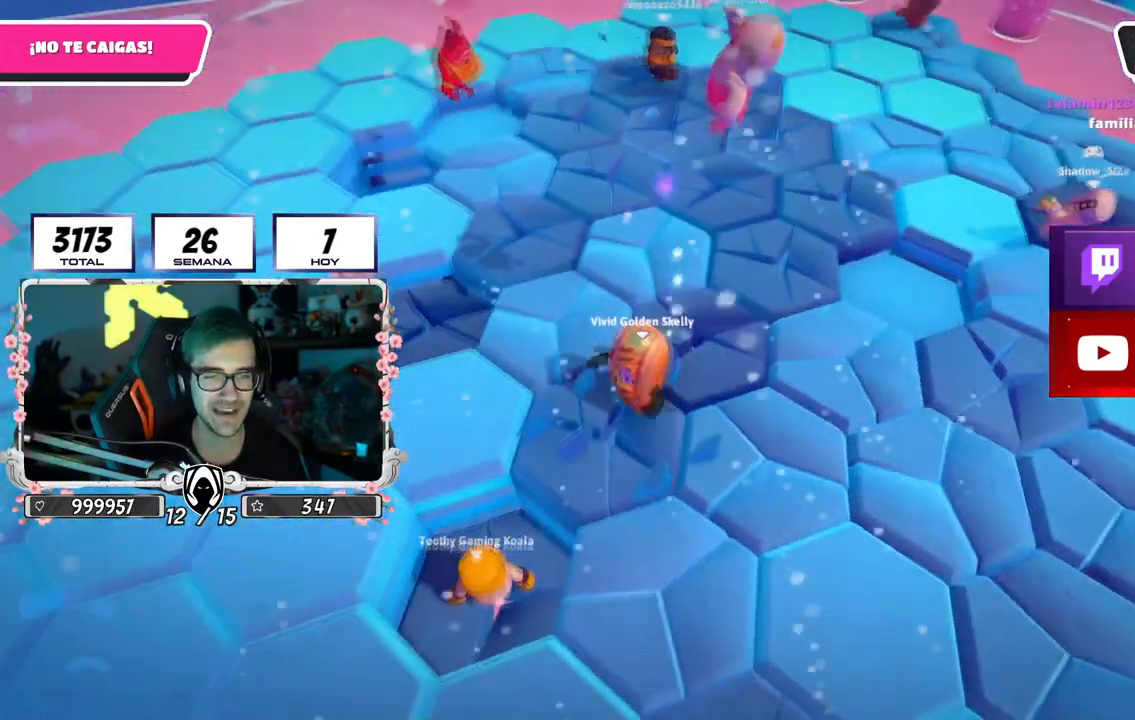
{"buttons": [], "left_stick": "up-right", "right_stick": "down", "events": [[17, "left_stick", "down-right"], [184, "right_stick", "down-left"], [200, "CROSS", "up"], [234, "left_stick", "right"], [451, "right_stick", "down"], [501, "left_stick", "up-right"]]}